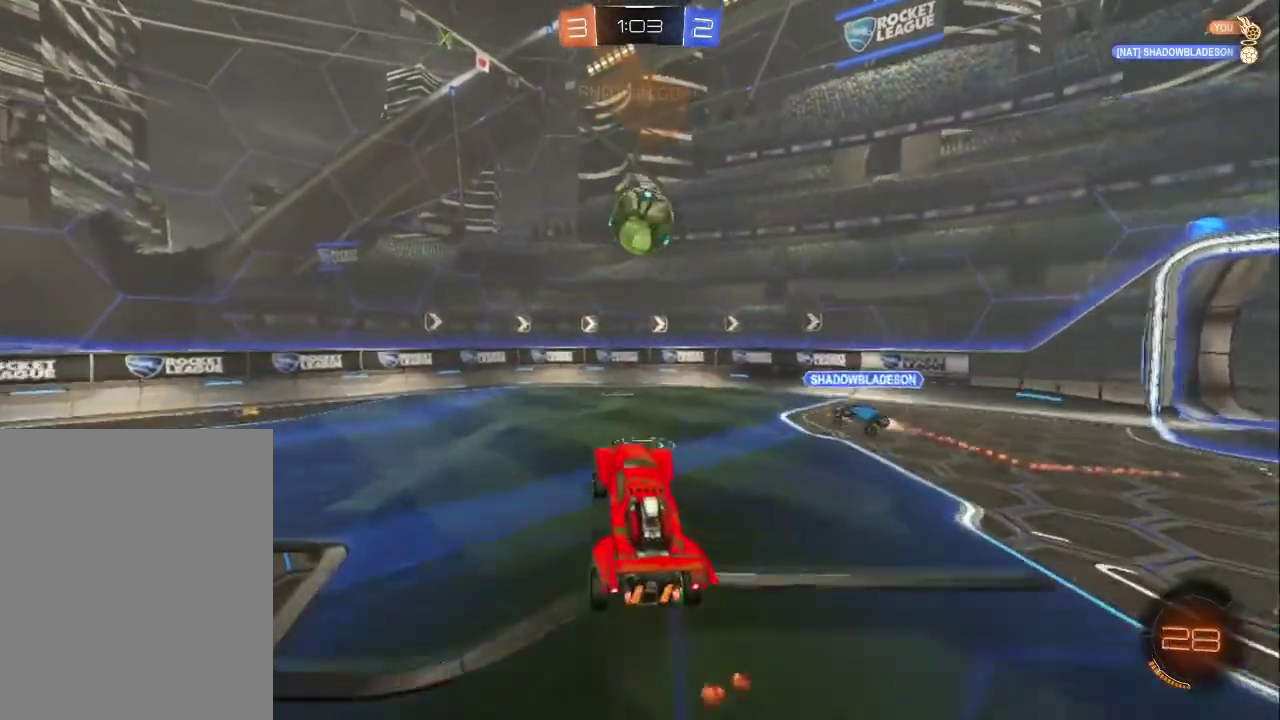
Gameplay with a controller (PlayStation layout); each line is a JSON object with the inputs held at the frame after it. "events" lists button and stick changes between this image and that frame as [ms after this image, input, new state], when the widget could be followed in between. Not read: R1 R3 right_stick.
{"buttons": ["CROSS", "R2"], "left_stick": "up-left", "events": [[100, "left_stick", "up-left"], [333, "CROSS", "down"]]}
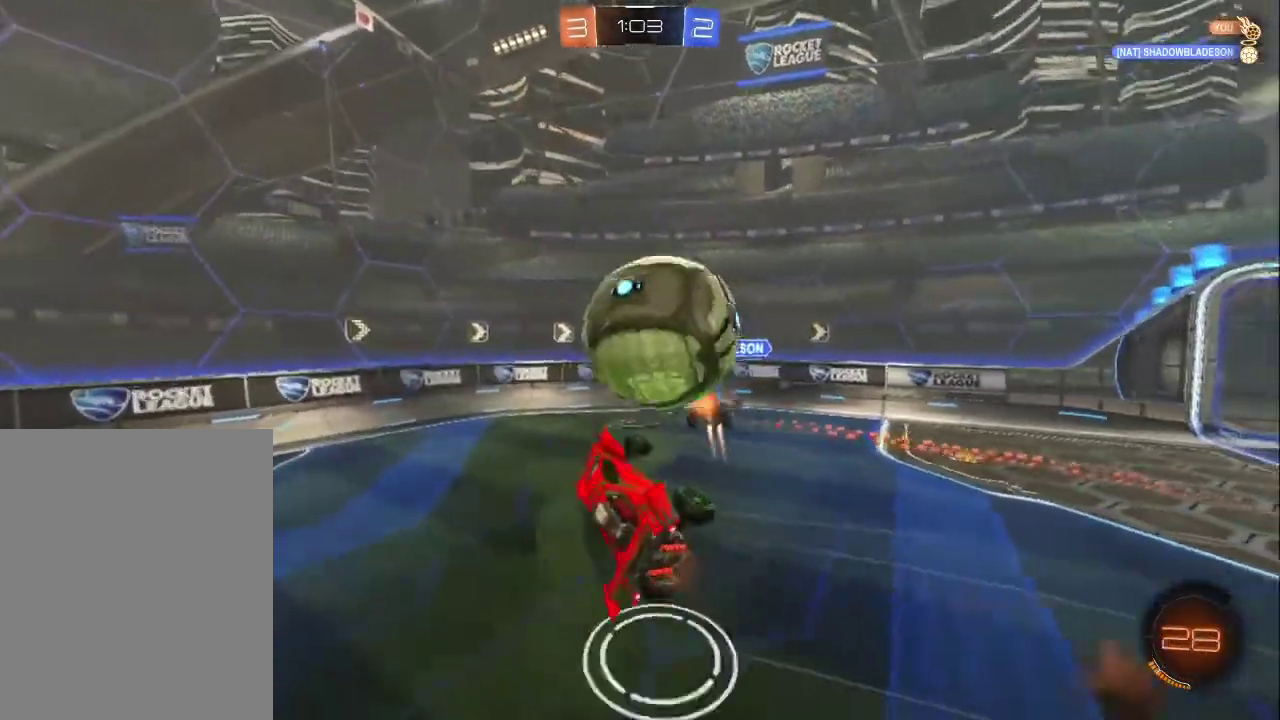
{"buttons": ["R2"], "left_stick": "up-left", "events": [[67, "CROSS", "up"]]}
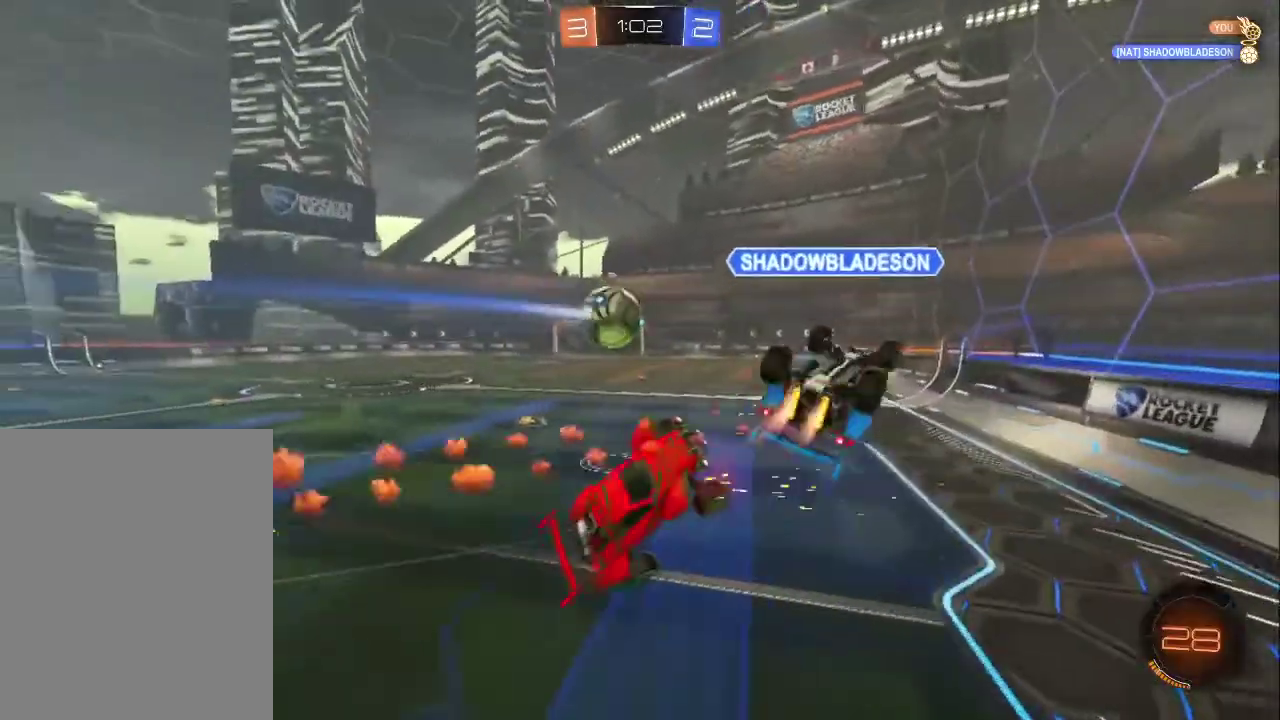
{"buttons": ["TRIANGLE", "R2"], "left_stick": "center", "events": [[383, "left_stick", "center"], [450, "TRIANGLE", "down"]]}
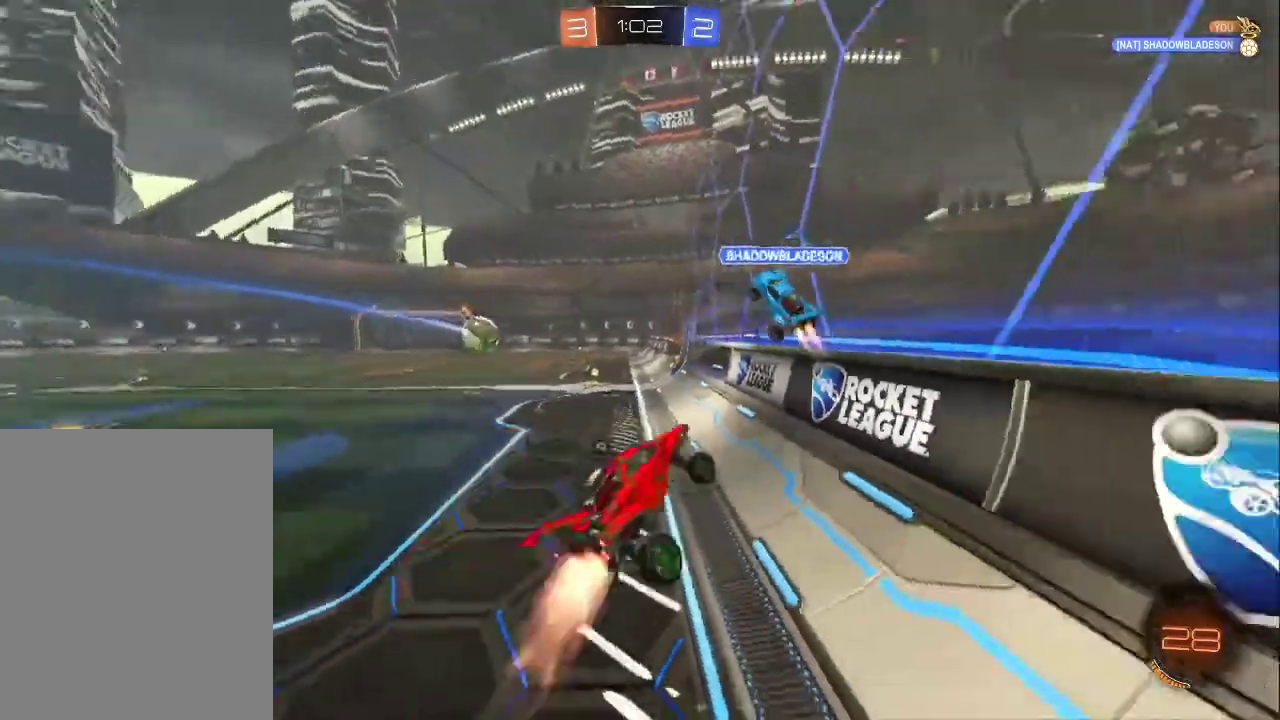
{"buttons": ["CIRCLE", "R2"], "left_stick": "center", "events": [[17, "CIRCLE", "down"], [100, "TRIANGLE", "up"], [117, "left_stick", "left"], [200, "left_stick", "up-left"], [417, "left_stick", "center"]]}
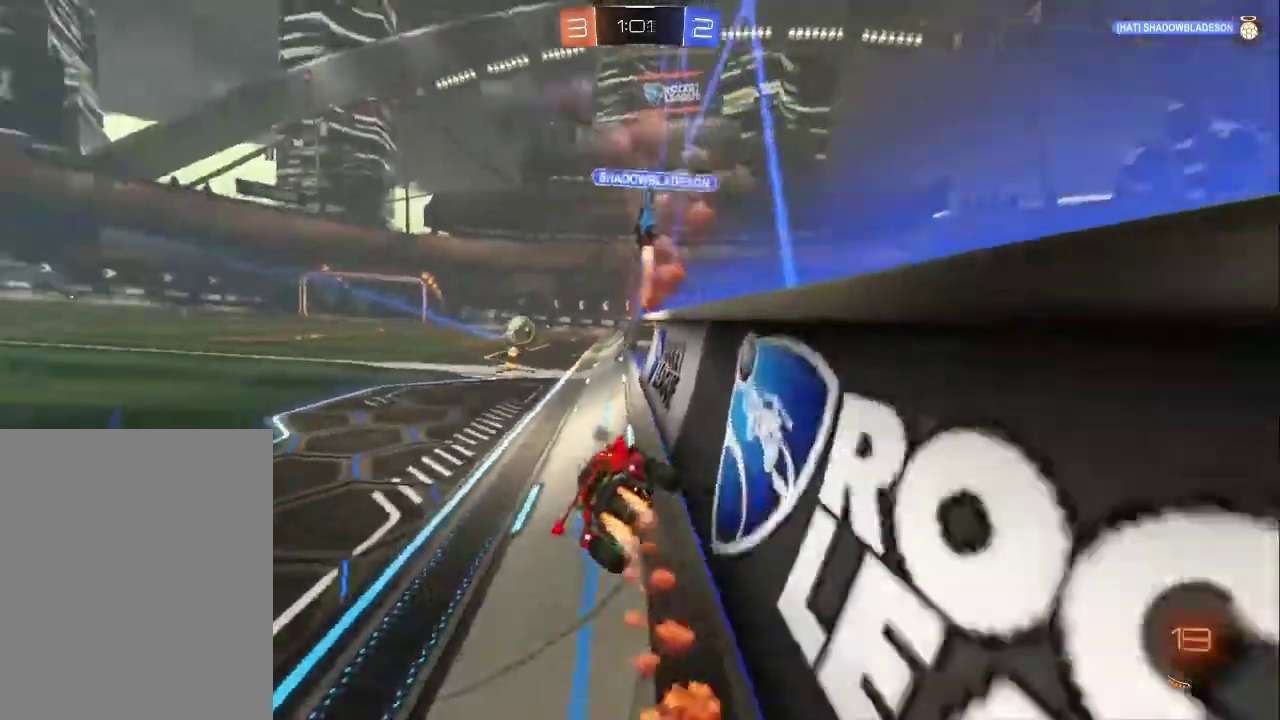
{"buttons": ["CROSS", "R2"], "left_stick": "up", "events": [[250, "CIRCLE", "up"], [267, "left_stick", "up"], [300, "CROSS", "down"], [350, "CROSS", "up"], [400, "CROSS", "down"]]}
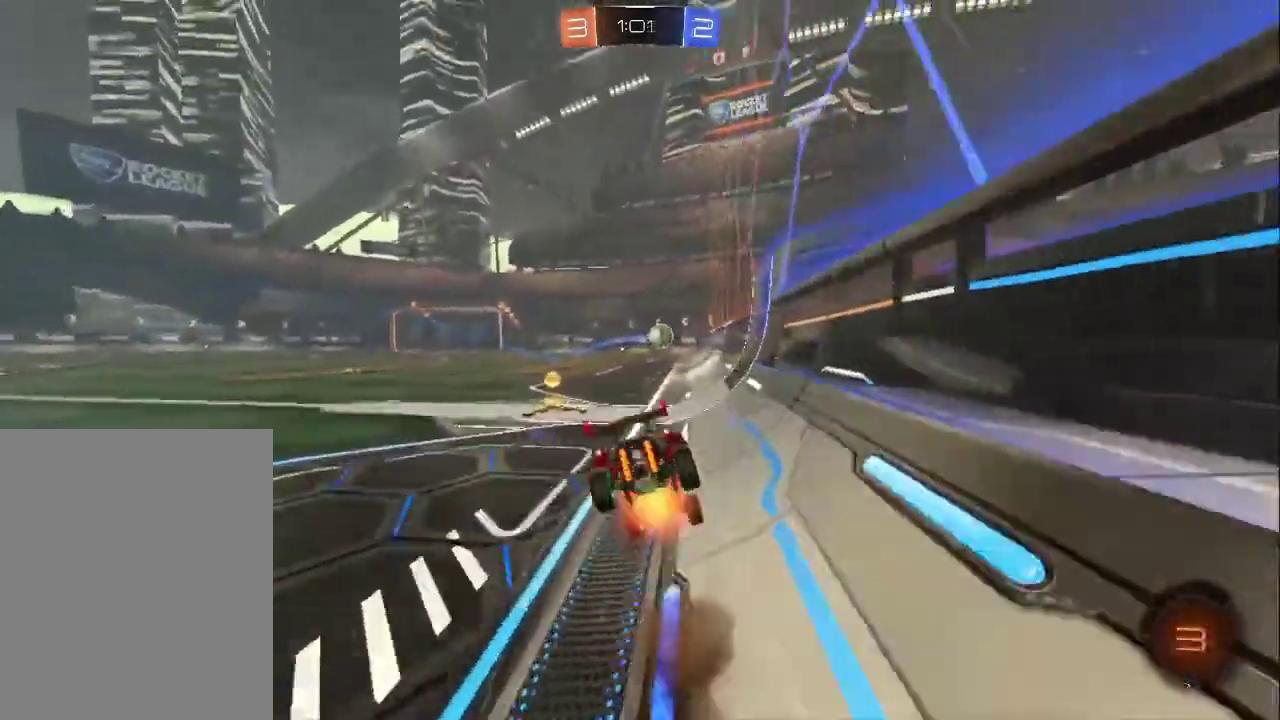
{"buttons": ["L1", "R2"], "left_stick": "right", "events": [[17, "CROSS", "up"], [83, "CROSS", "down"], [200, "CROSS", "up"], [450, "left_stick", "right"], [500, "L1", "down"]]}
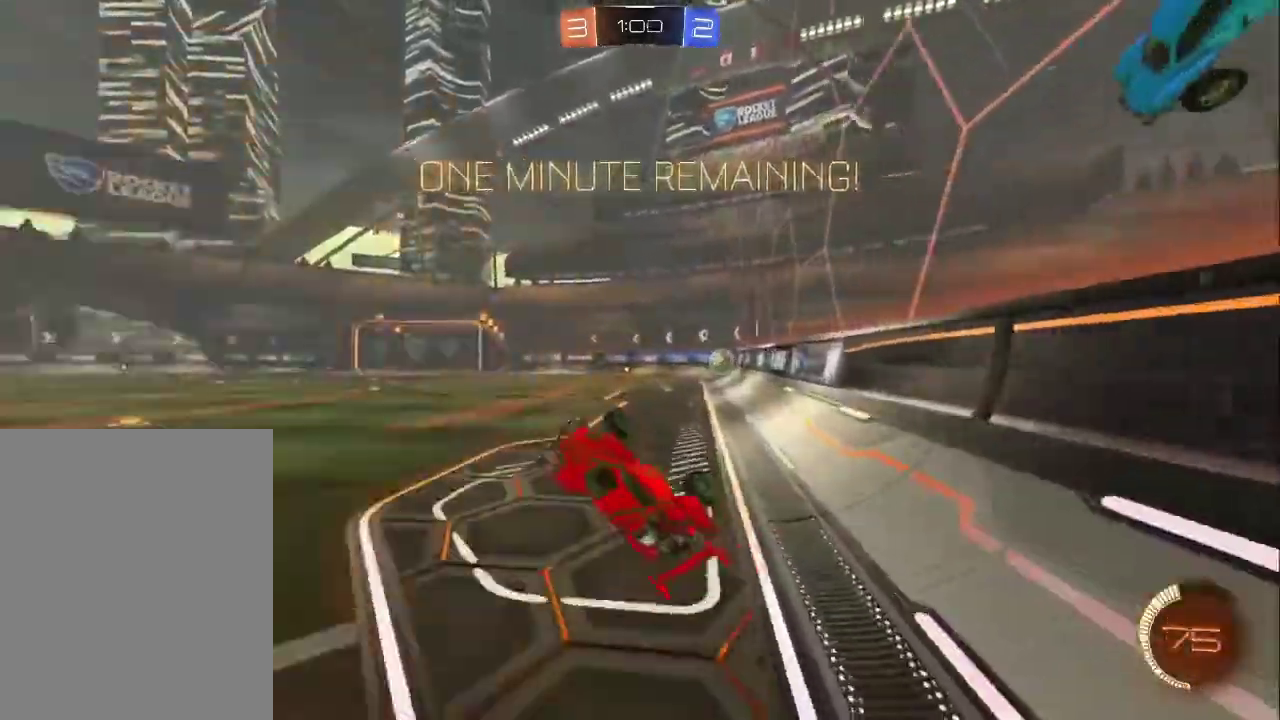
{"buttons": ["CIRCLE", "R2"], "left_stick": "down", "events": [[17, "TRIANGLE", "down"], [150, "L1", "up"], [183, "CIRCLE", "down"], [217, "TRIANGLE", "up"], [233, "left_stick", "center"], [483, "left_stick", "down"]]}
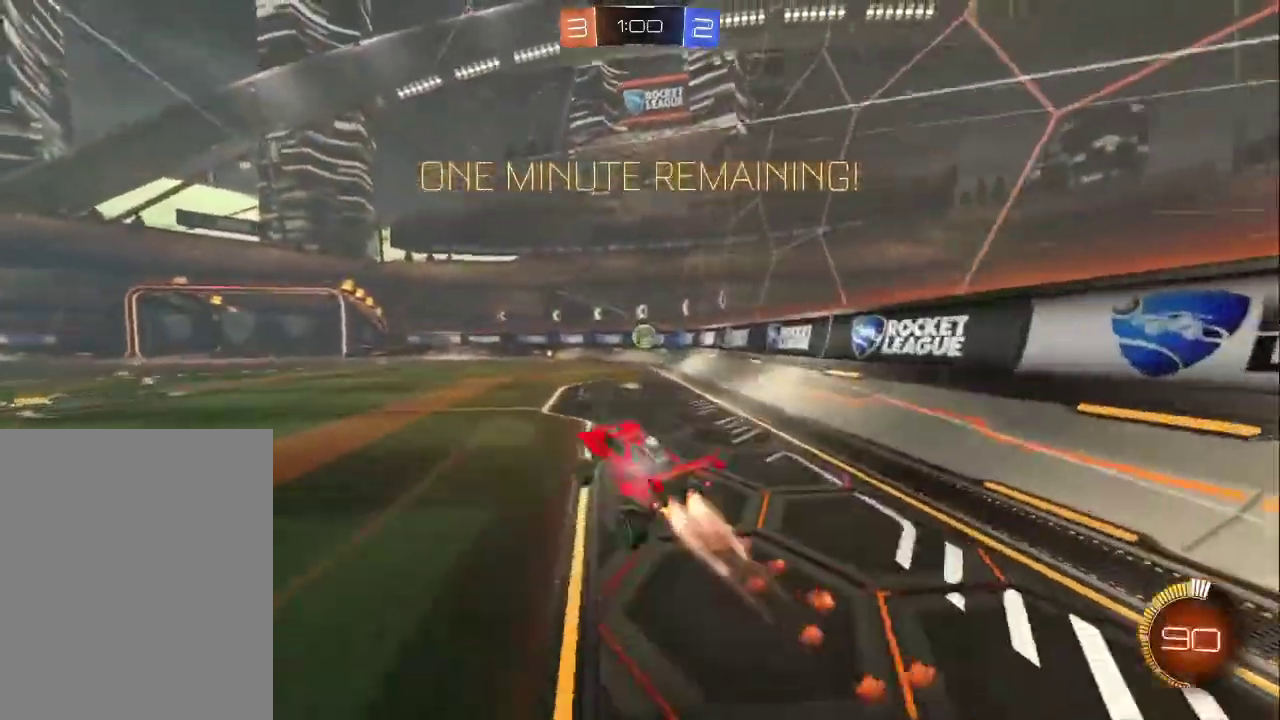
{"buttons": ["CIRCLE", "R2"], "left_stick": "center", "events": [[83, "left_stick", "center"], [367, "left_stick", "down-right"], [417, "left_stick", "right"], [500, "left_stick", "center"]]}
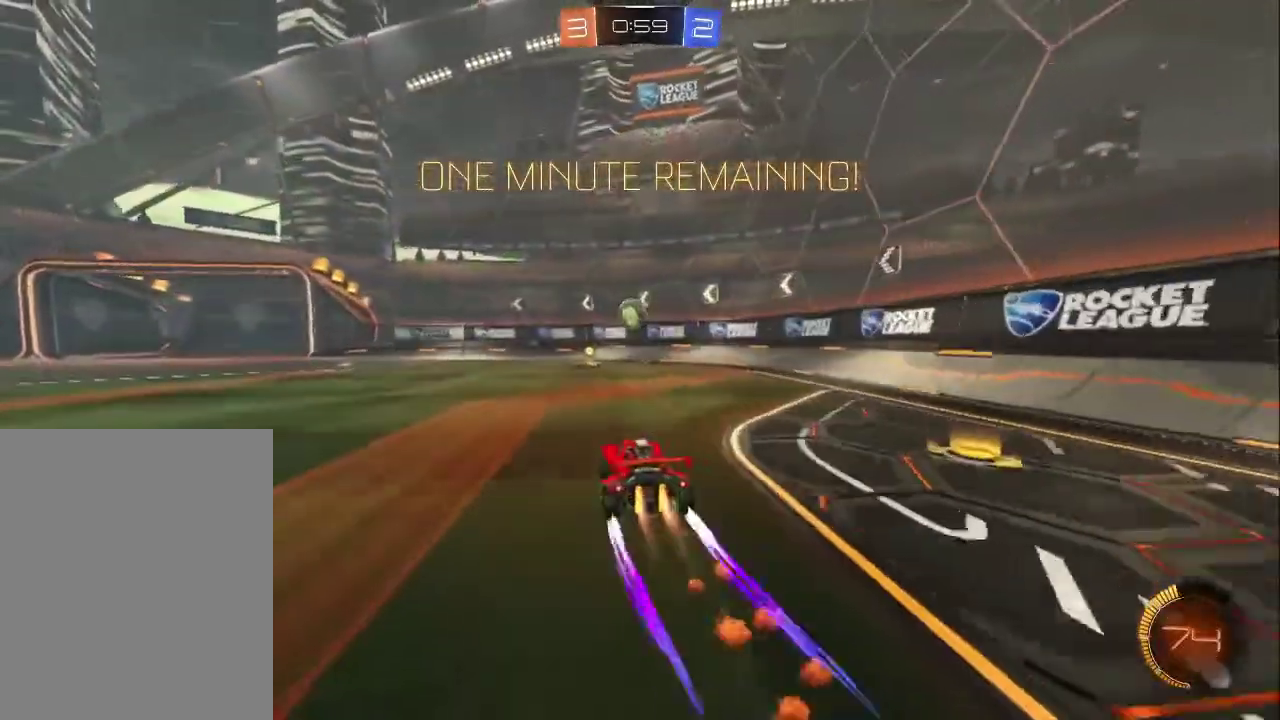
{"buttons": ["CIRCLE", "R2"], "left_stick": "up-left", "events": [[267, "left_stick", "up-left"], [350, "left_stick", "center"], [400, "left_stick", "up-left"]]}
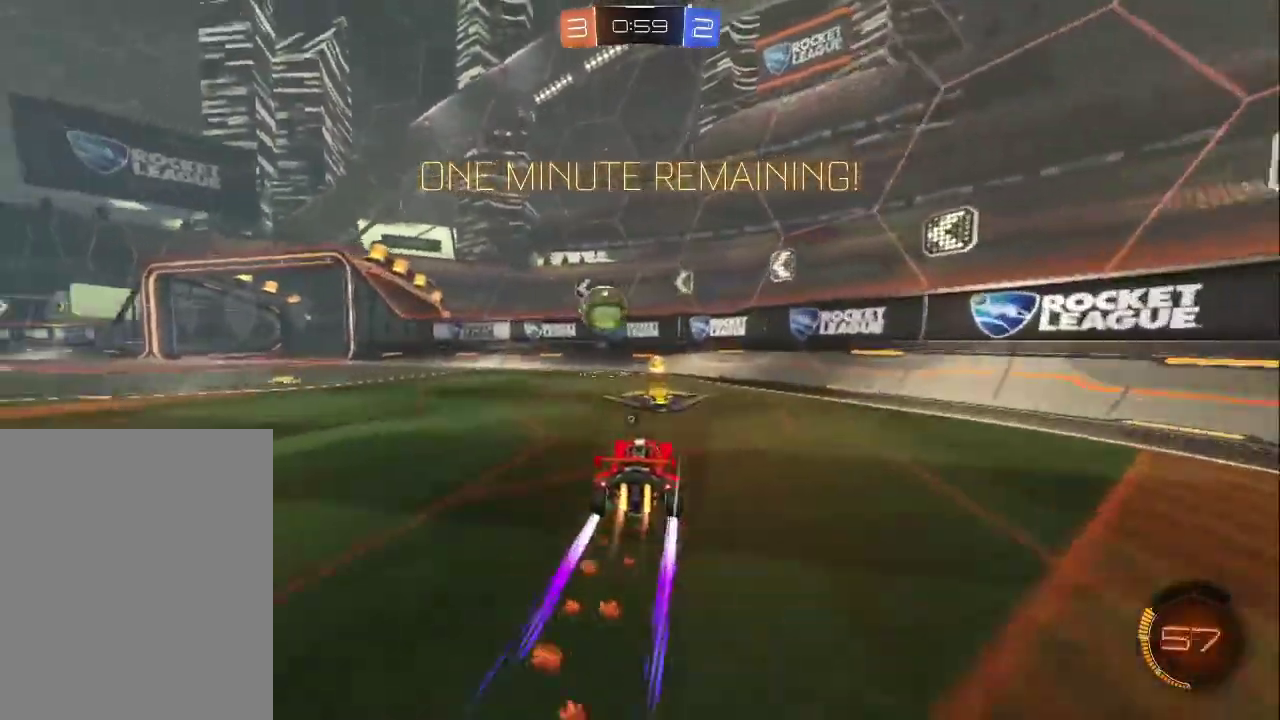
{"buttons": ["CROSS", "R2"], "left_stick": "down", "events": [[17, "TRIANGLE", "down"], [133, "TRIANGLE", "up"], [333, "left_stick", "down-left"], [367, "CIRCLE", "up"], [383, "left_stick", "left"], [483, "CROSS", "down"], [483, "left_stick", "down"]]}
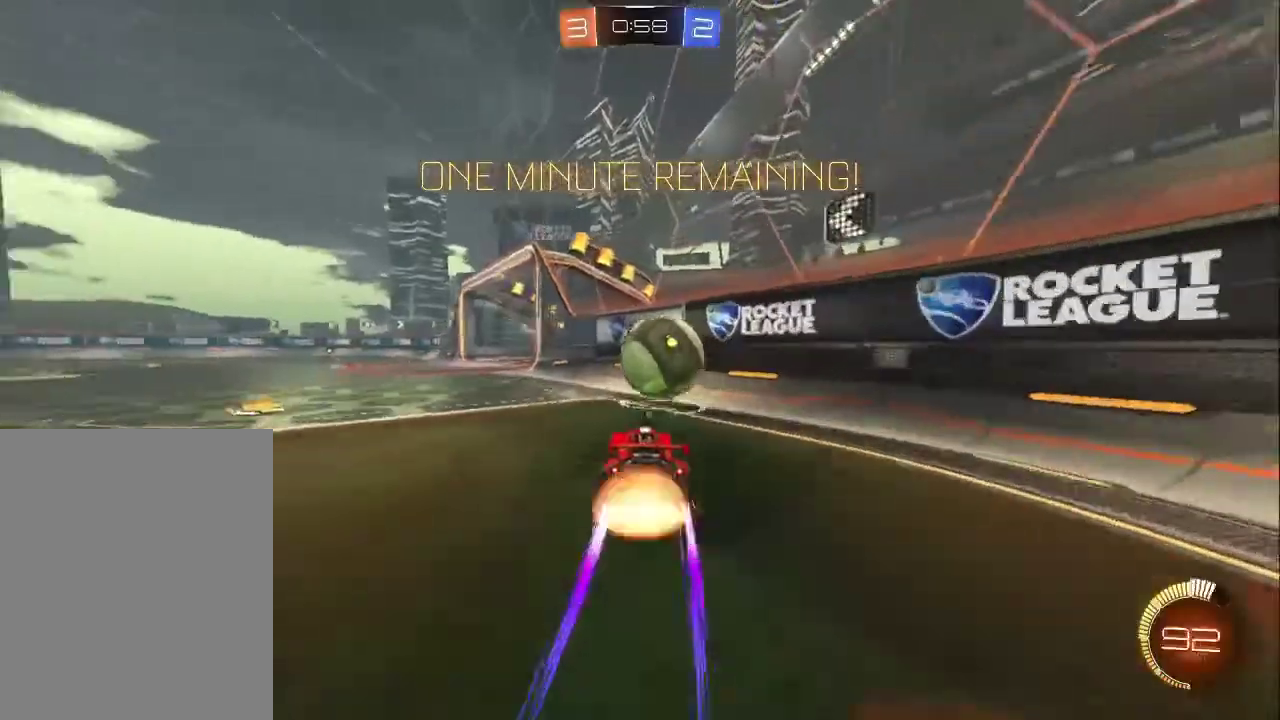
{"buttons": ["CIRCLE", "R2"], "left_stick": "center", "events": [[33, "L1", "down"], [50, "left_stick", "down-left"], [100, "CIRCLE", "down"], [100, "left_stick", "left"], [133, "CROSS", "up"], [283, "L1", "up"], [500, "left_stick", "center"]]}
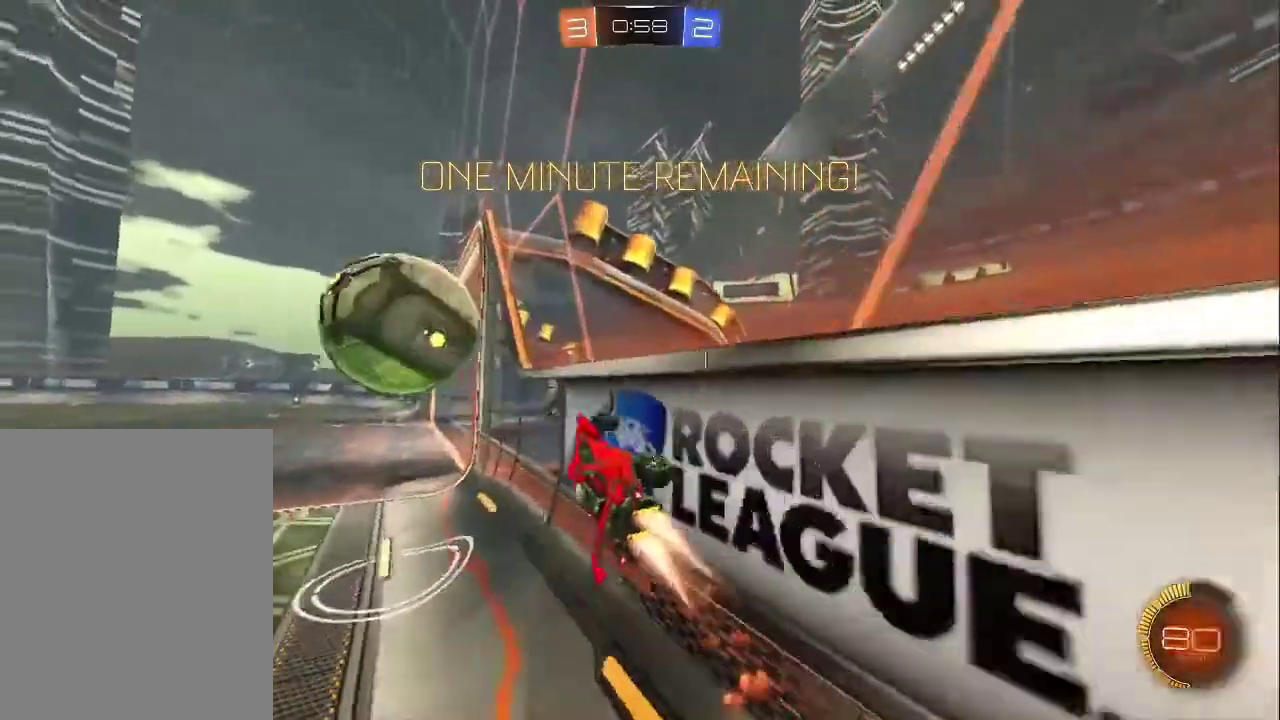
{"buttons": ["CIRCLE", "L1", "R2"], "left_stick": "down-right", "events": [[67, "CIRCLE", "up"], [83, "left_stick", "left"], [300, "CROSS", "down"], [333, "left_stick", "down"], [383, "CIRCLE", "down"], [383, "L1", "down"], [400, "left_stick", "down-right"], [433, "CROSS", "up"]]}
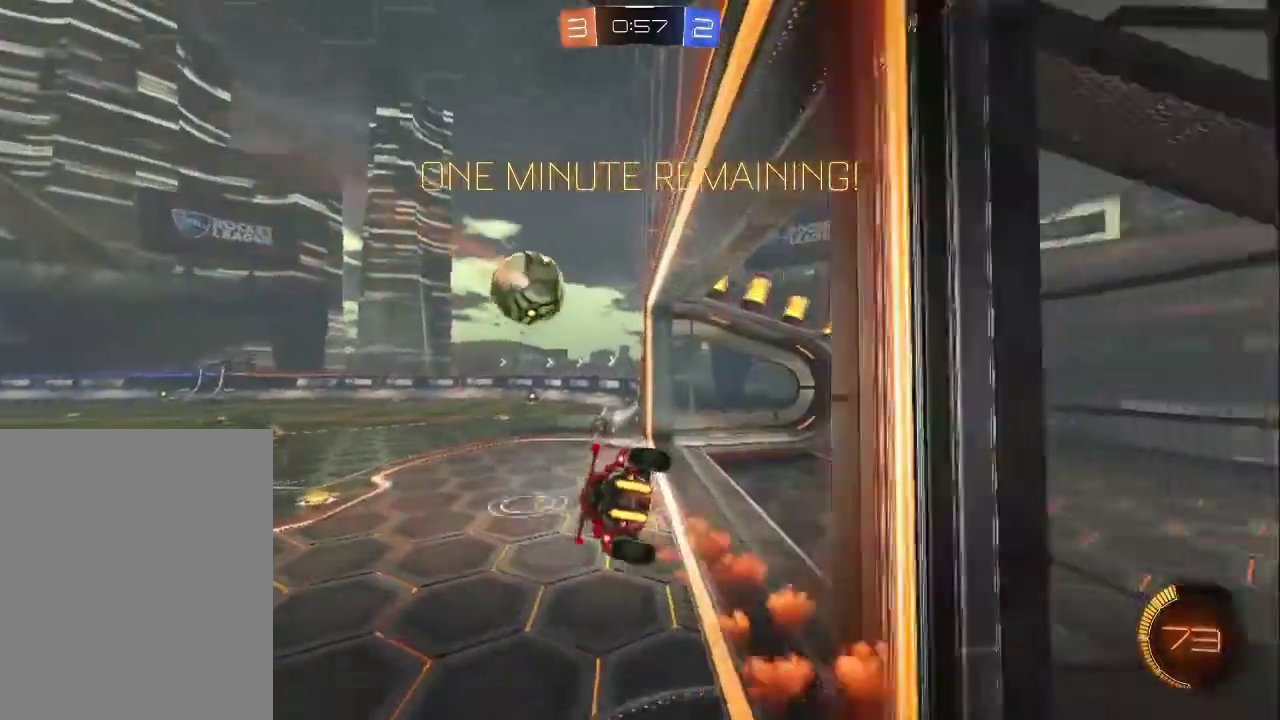
{"buttons": ["CIRCLE", "R2"], "left_stick": "right", "events": [[167, "left_stick", "center"], [200, "L1", "up"], [267, "left_stick", "up-right"], [317, "left_stick", "right"]]}
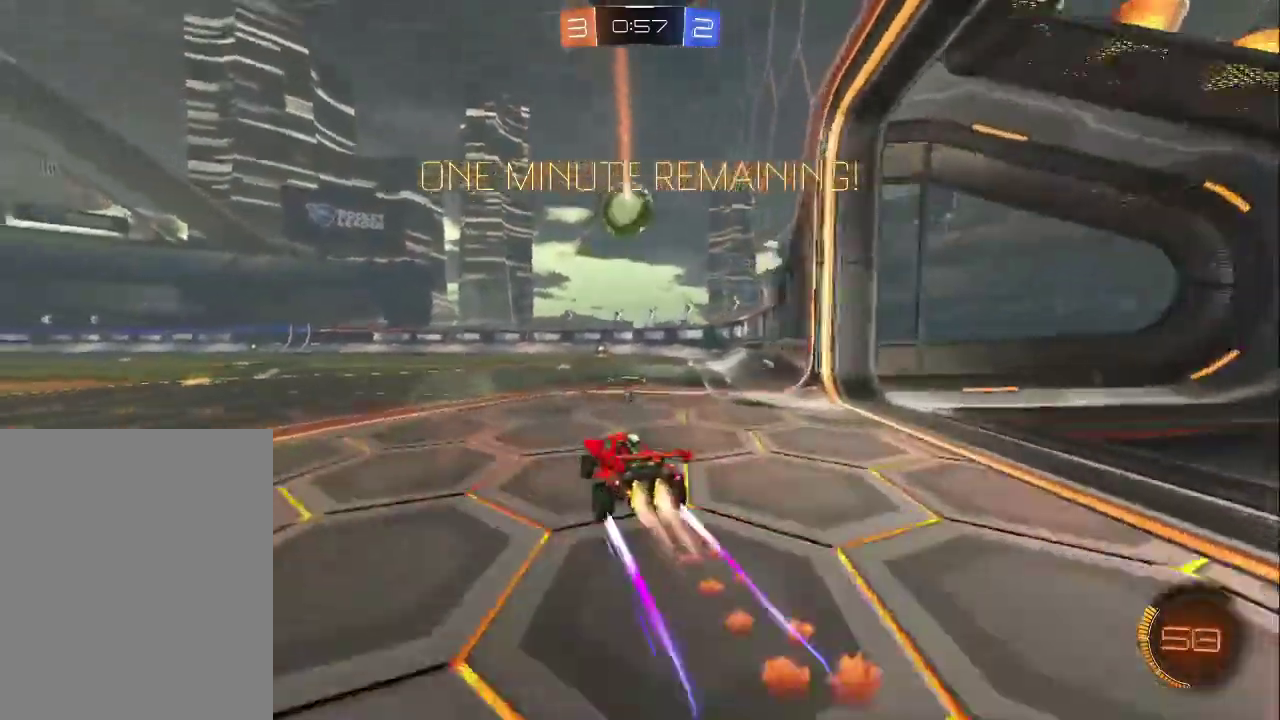
{"buttons": ["CIRCLE", "R2"], "left_stick": "up-left", "events": [[83, "left_stick", "center"], [267, "TRIANGLE", "down"], [367, "TRIANGLE", "up"], [433, "left_stick", "up-left"]]}
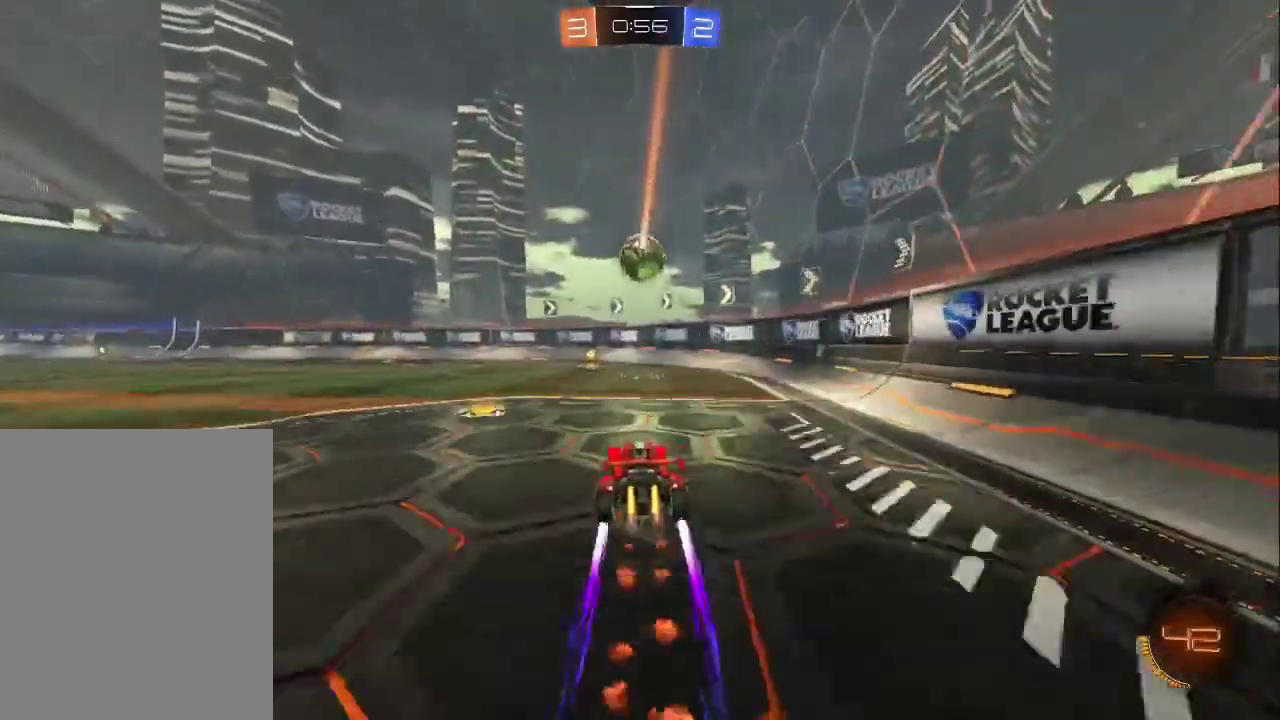
{"buttons": ["R2"], "left_stick": "center", "events": [[33, "left_stick", "center"], [283, "CIRCLE", "up"]]}
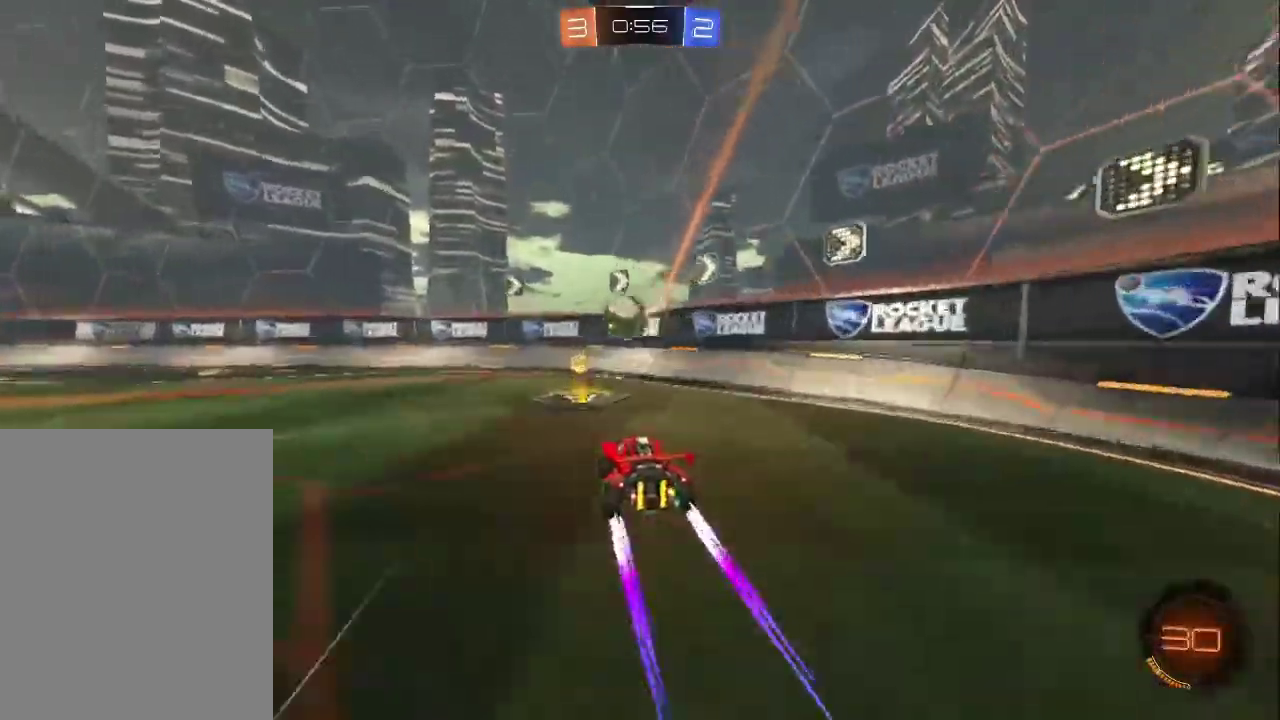
{"buttons": ["R2"], "left_stick": "left", "events": [[117, "left_stick", "up-left"], [267, "TRIANGLE", "down"], [400, "TRIANGLE", "up"], [483, "left_stick", "left"]]}
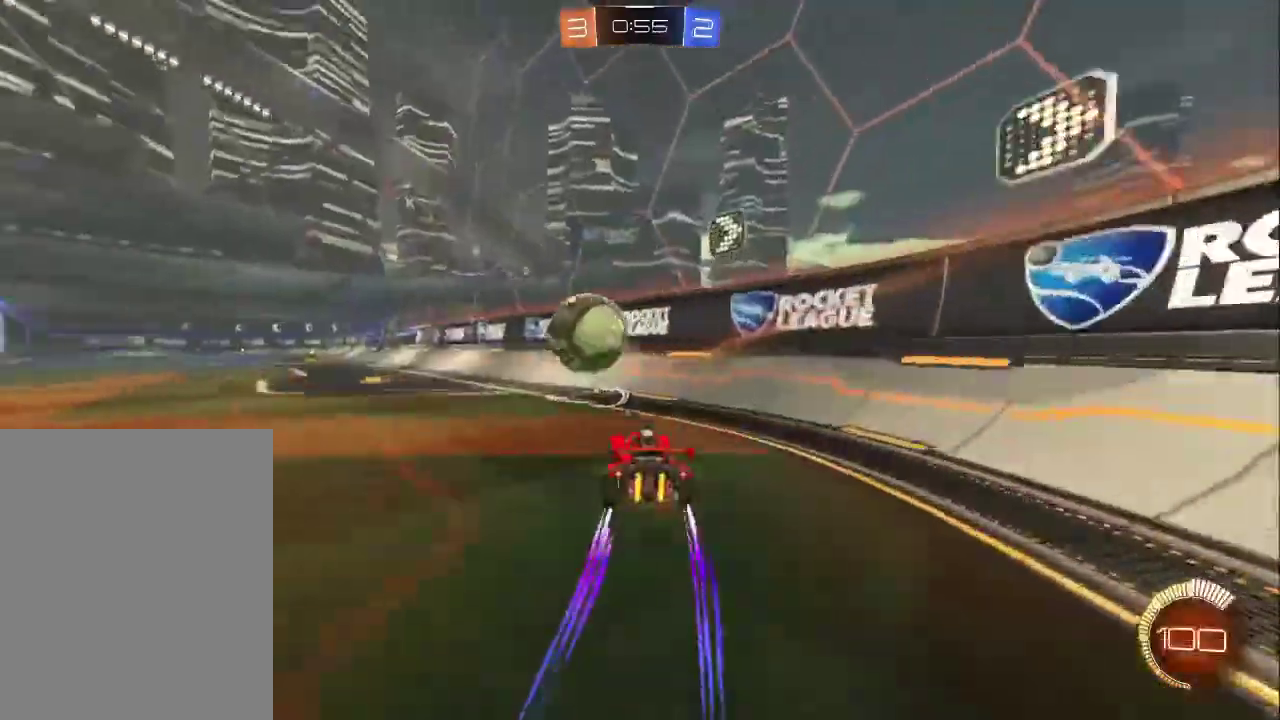
{"buttons": ["L2"], "left_stick": "up-left"}
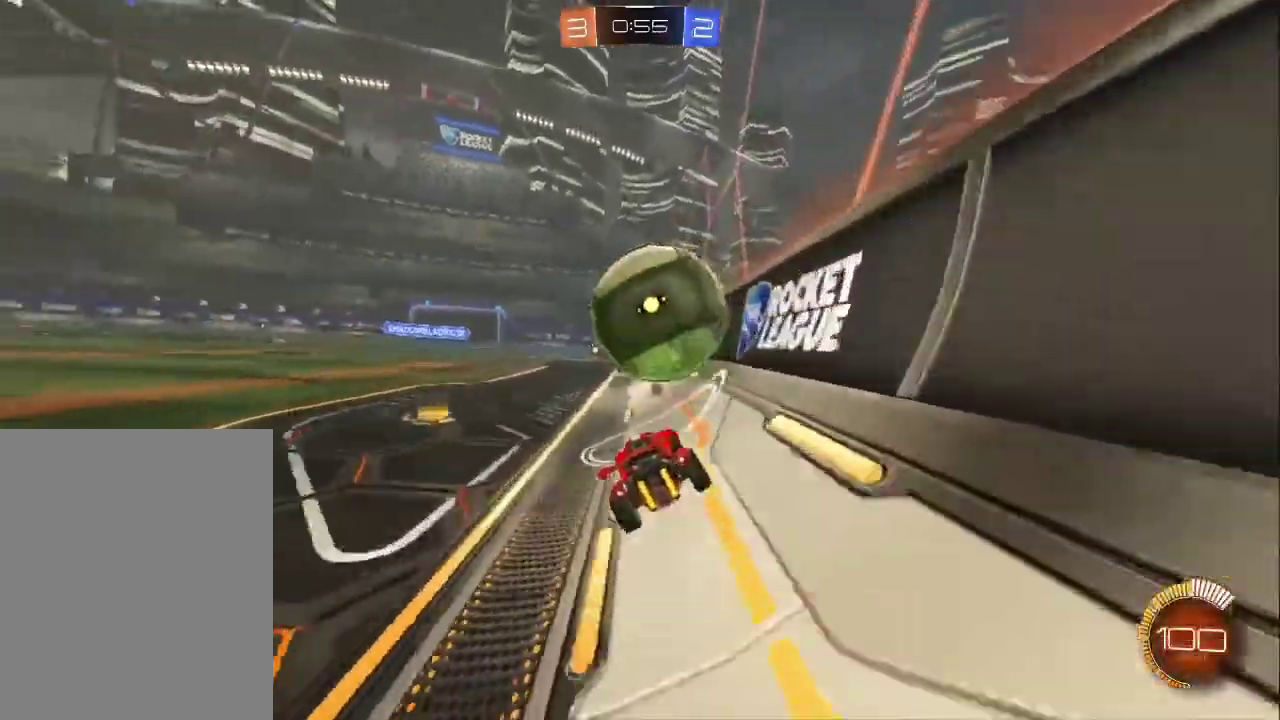
{"buttons": ["R2"], "left_stick": "down-right", "events": [[83, "R2", "down"], [133, "L2", "up"], [167, "left_stick", "left"], [283, "left_stick", "center"], [300, "CIRCLE", "down"], [367, "left_stick", "down-right"], [433, "CIRCLE", "up"]]}